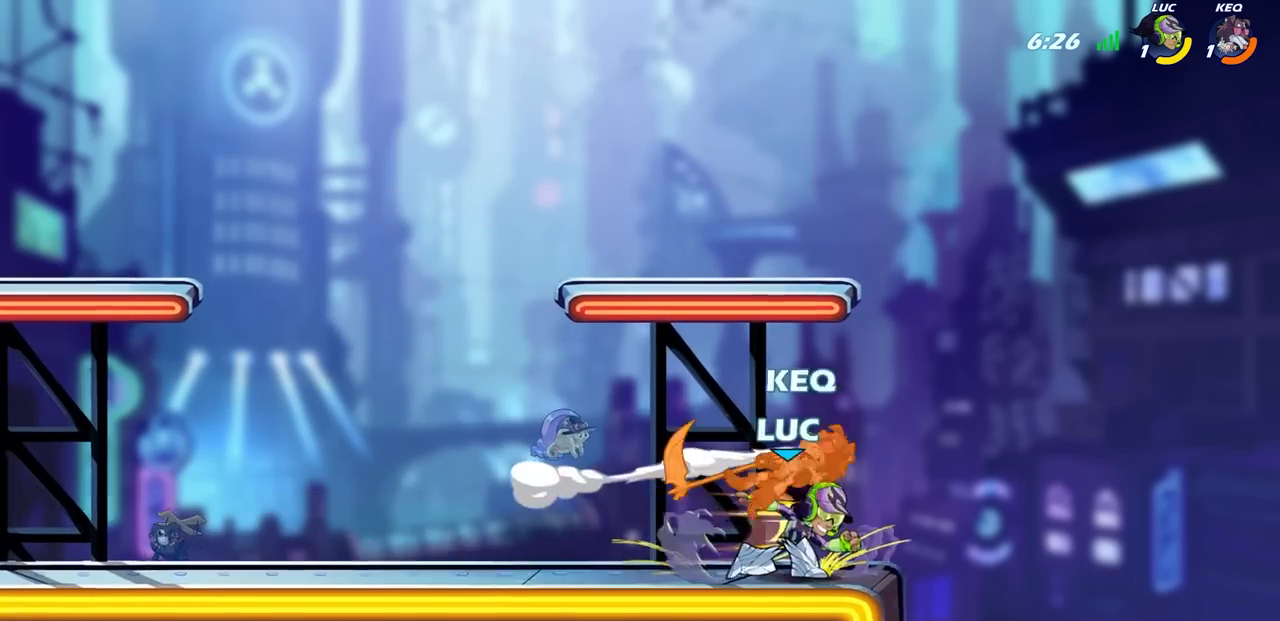
Gameplay with a controller (PlayStation layout); each line is a JSON object with the inputs held at the frame after it. "events" lists button and stick changes between this image and that frame as [ms after this image, input, new state], when the widget could be followed in between.
{"buttons": [], "left_stick": "center", "right_stick": "center", "events": []}
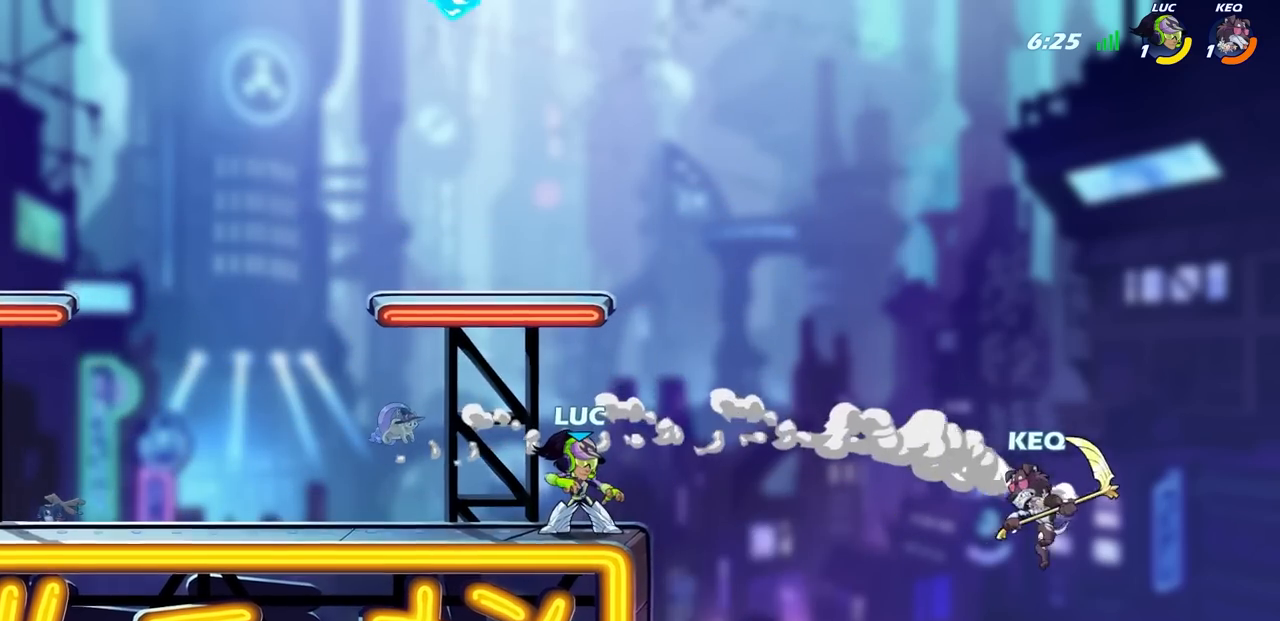
{"buttons": ["CROSS"], "left_stick": "right", "right_stick": "center", "events": [[417, "left_stick", "right"], [433, "CROSS", "down"]]}
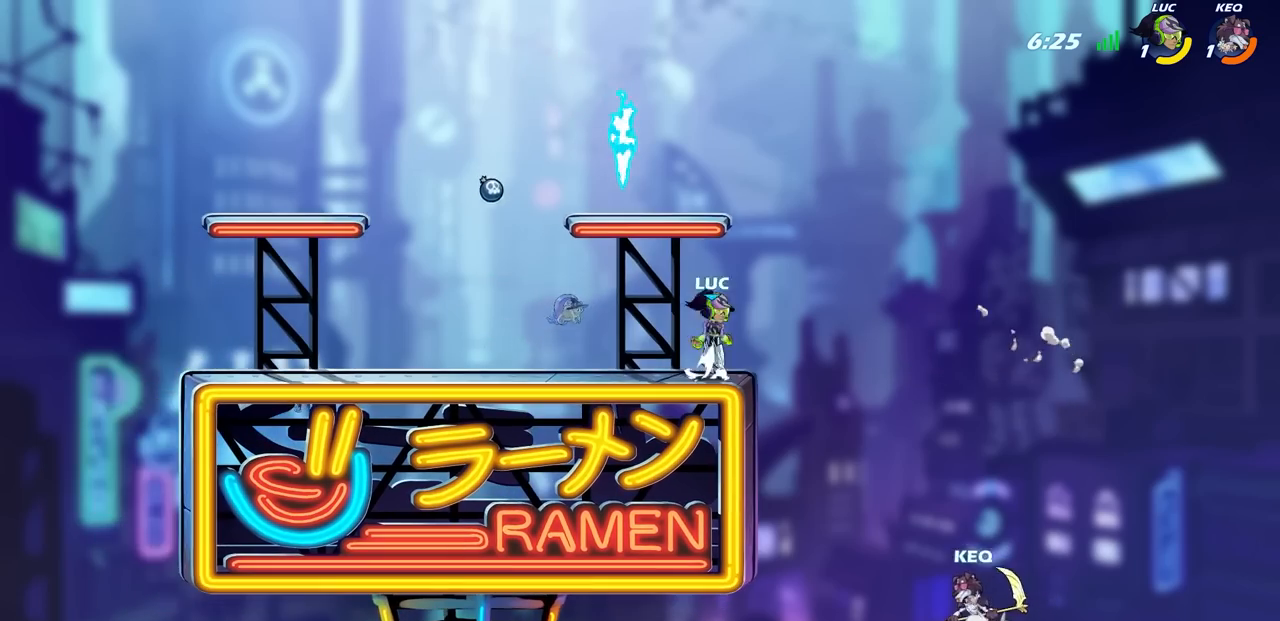
{"buttons": [], "left_stick": "center", "right_stick": "center", "events": [[50, "CROSS", "up"], [133, "left_stick", "center"]]}
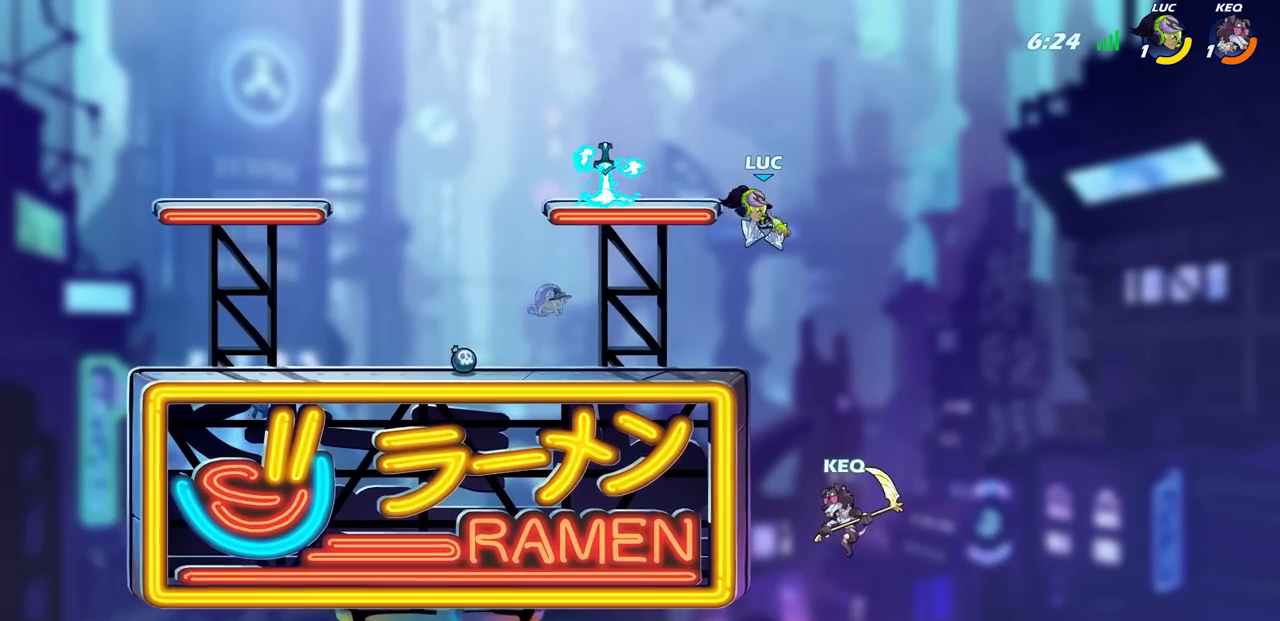
{"buttons": ["CIRCLE"], "left_stick": "down-right", "right_stick": "center", "events": [[50, "left_stick", "down"], [183, "CIRCLE", "down"], [183, "left_stick", "down-right"]]}
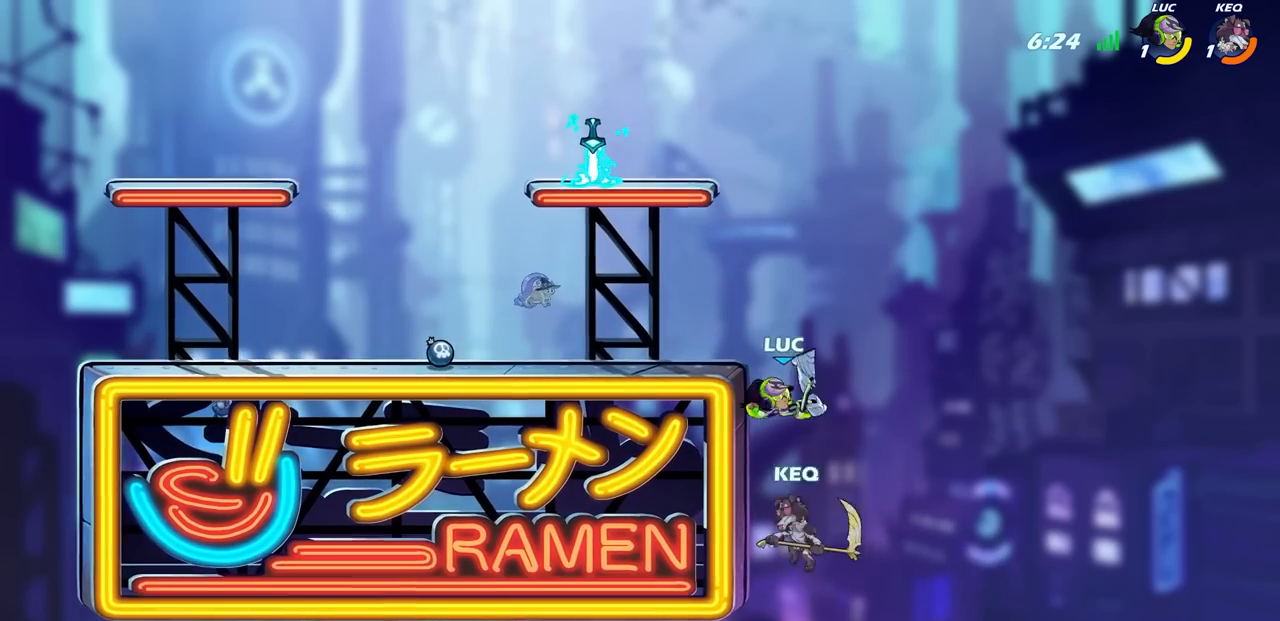
{"buttons": [], "left_stick": "up-right", "right_stick": "center", "events": [[200, "CIRCLE", "up"], [283, "left_stick", "center"], [450, "left_stick", "up-right"]]}
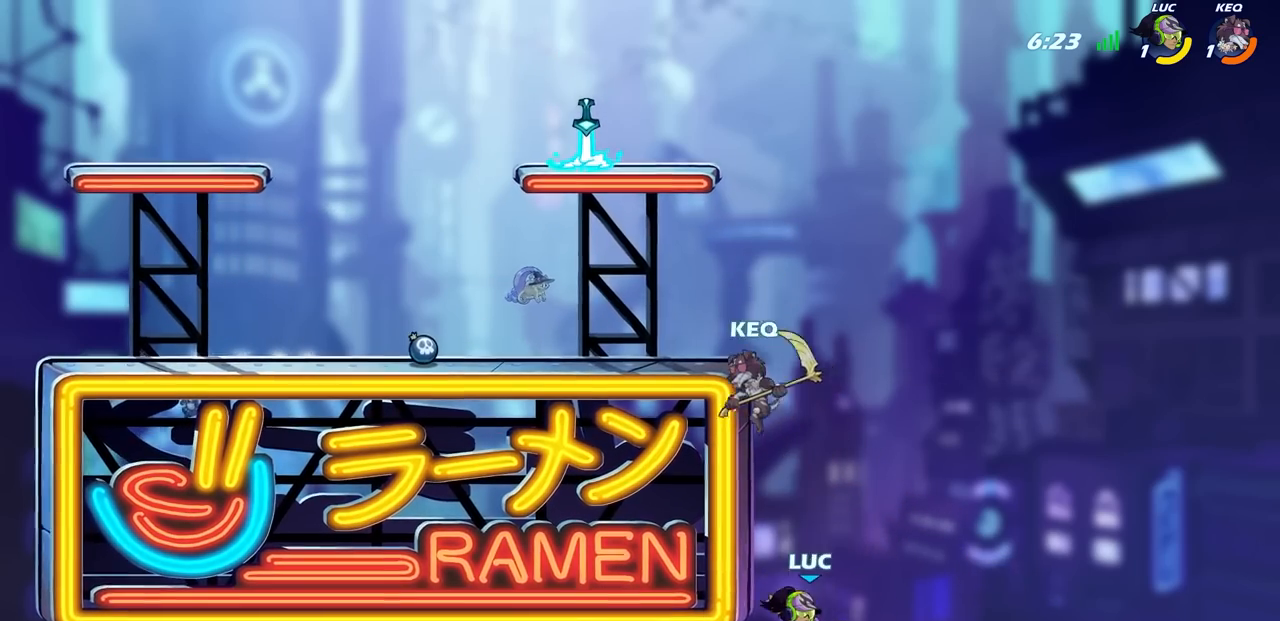
{"buttons": [], "left_stick": "left", "right_stick": "center", "events": [[17, "left_stick", "right"], [83, "CROSS", "down"], [167, "left_stick", "up"], [250, "CROSS", "up"], [250, "left_stick", "left"]]}
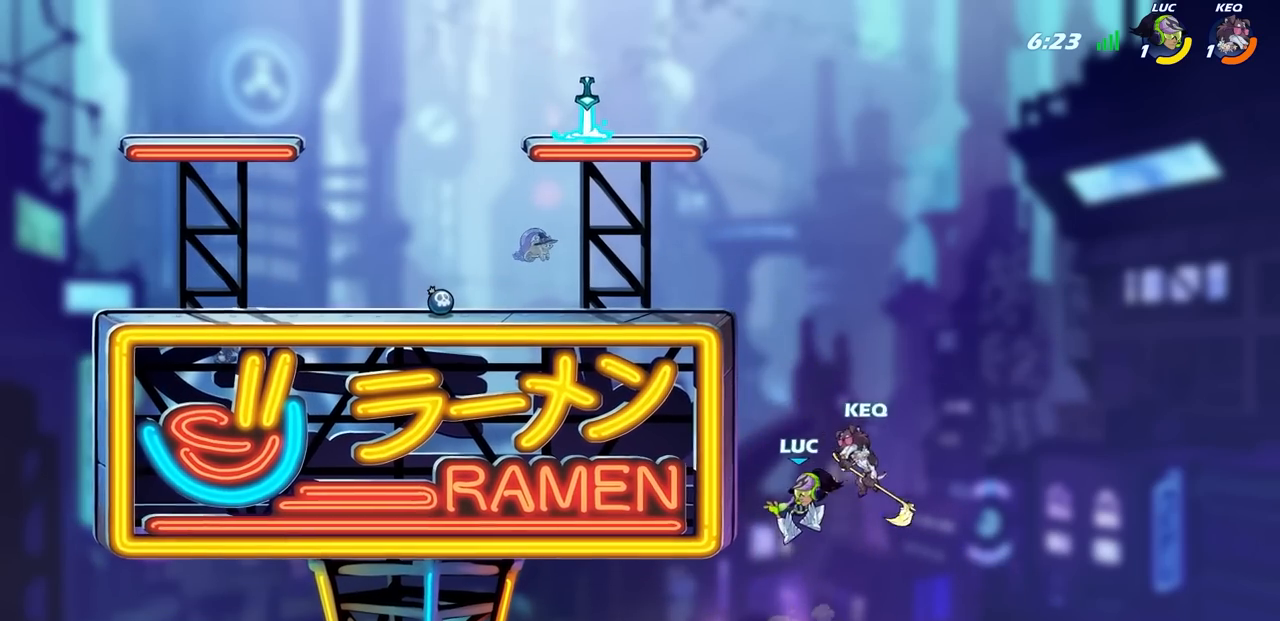
{"buttons": [], "left_stick": "up-left", "right_stick": "center", "events": [[33, "left_stick", "up-left"], [267, "left_stick", "up-right"], [383, "left_stick", "down-left"], [500, "left_stick", "up-left"]]}
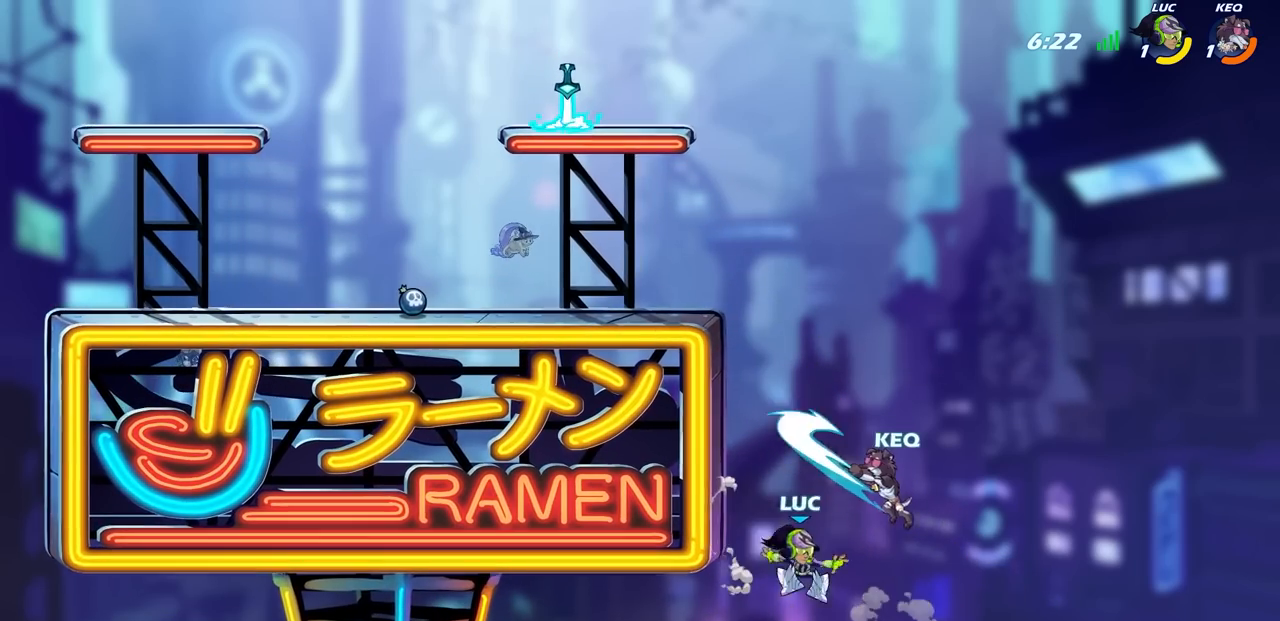
{"buttons": [], "left_stick": "right", "right_stick": "center", "events": [[83, "CROSS", "down"], [83, "left_stick", "center"], [133, "CIRCLE", "down"], [183, "CROSS", "up"], [200, "left_stick", "down-right"], [250, "CIRCLE", "up"], [383, "left_stick", "center"], [483, "left_stick", "right"]]}
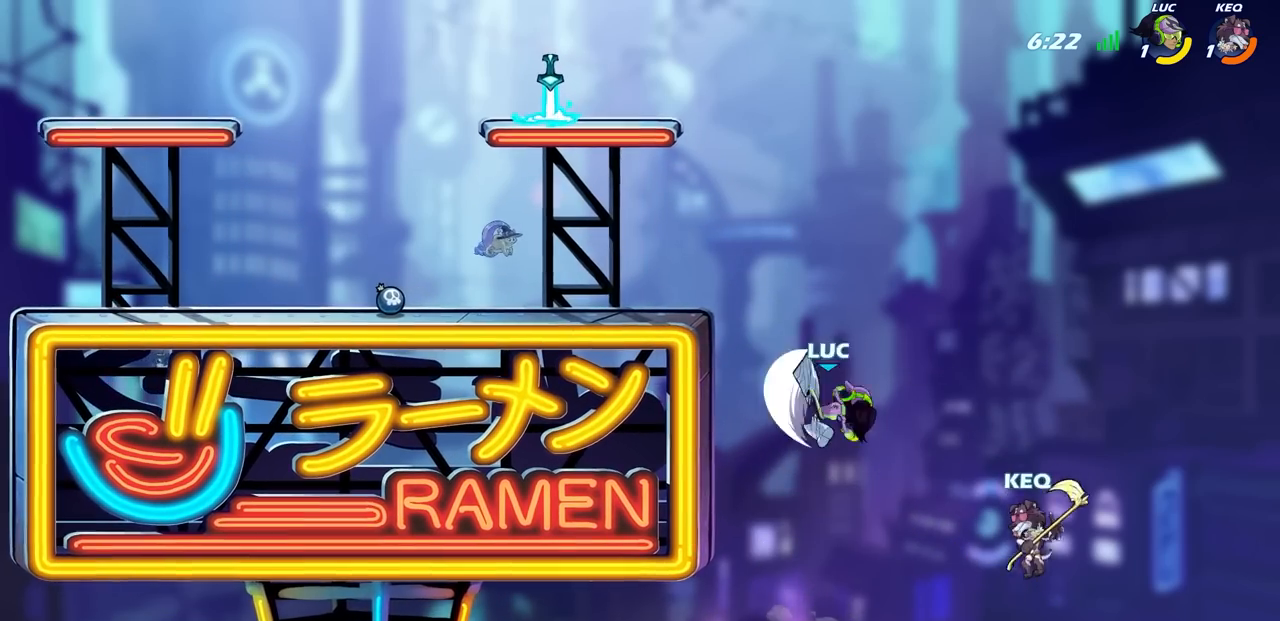
{"buttons": [], "left_stick": "right", "right_stick": "center", "events": []}
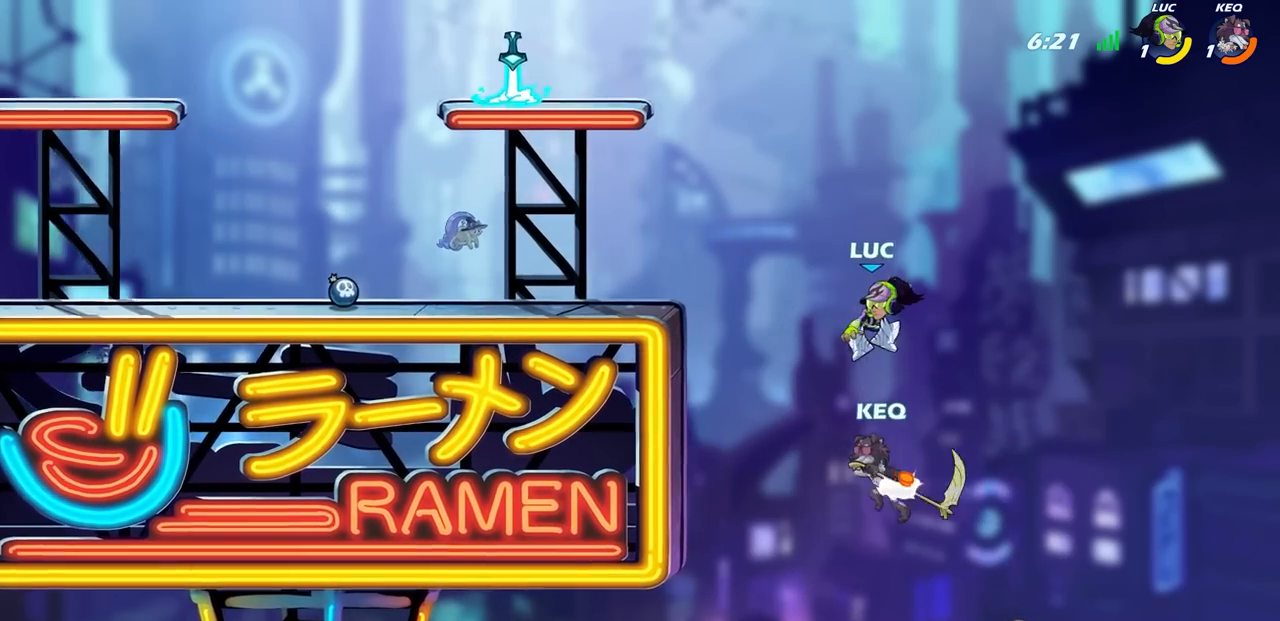
{"buttons": ["CIRCLE"], "left_stick": "left", "right_stick": "center", "events": [[67, "left_stick", "center"], [167, "R2", "down"], [217, "CIRCLE", "down"], [217, "left_stick", "left"], [233, "L3", "down"], [300, "L3", "up"], [367, "CIRCLE", "up"], [367, "R2", "up"], [400, "CIRCLE", "down"], [400, "left_stick", "center"], [500, "left_stick", "left"]]}
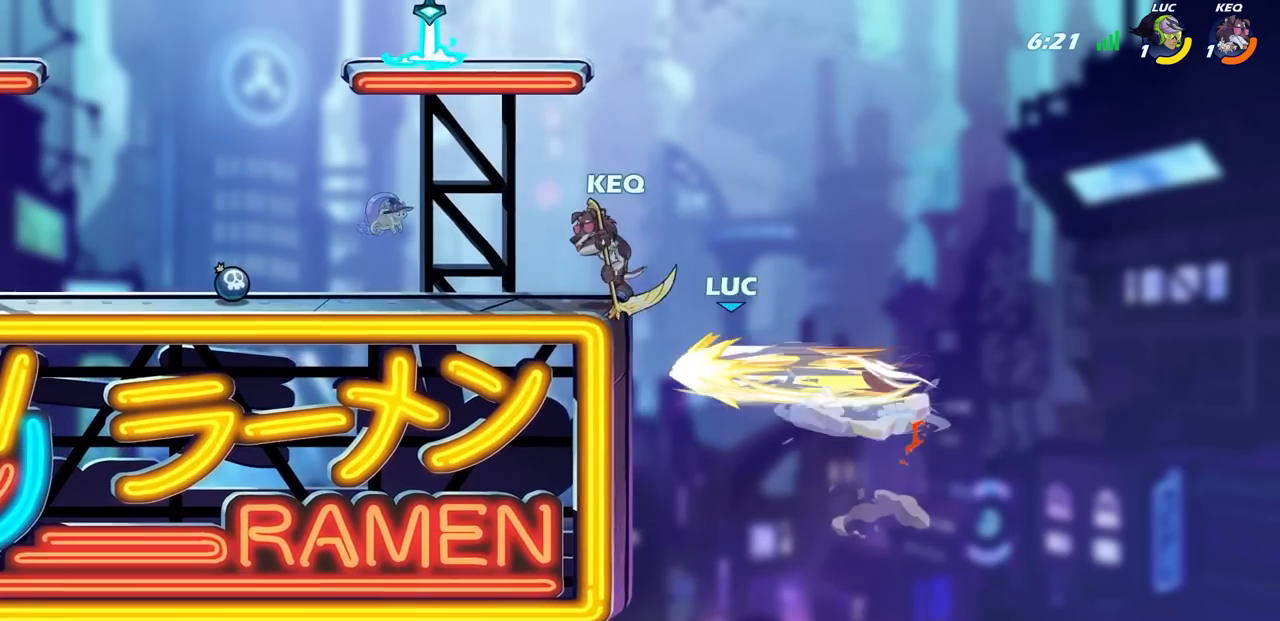
{"buttons": [], "left_stick": "left", "right_stick": "center", "events": [[217, "CIRCLE", "up"], [283, "L1", "down"], [350, "L1", "up"]]}
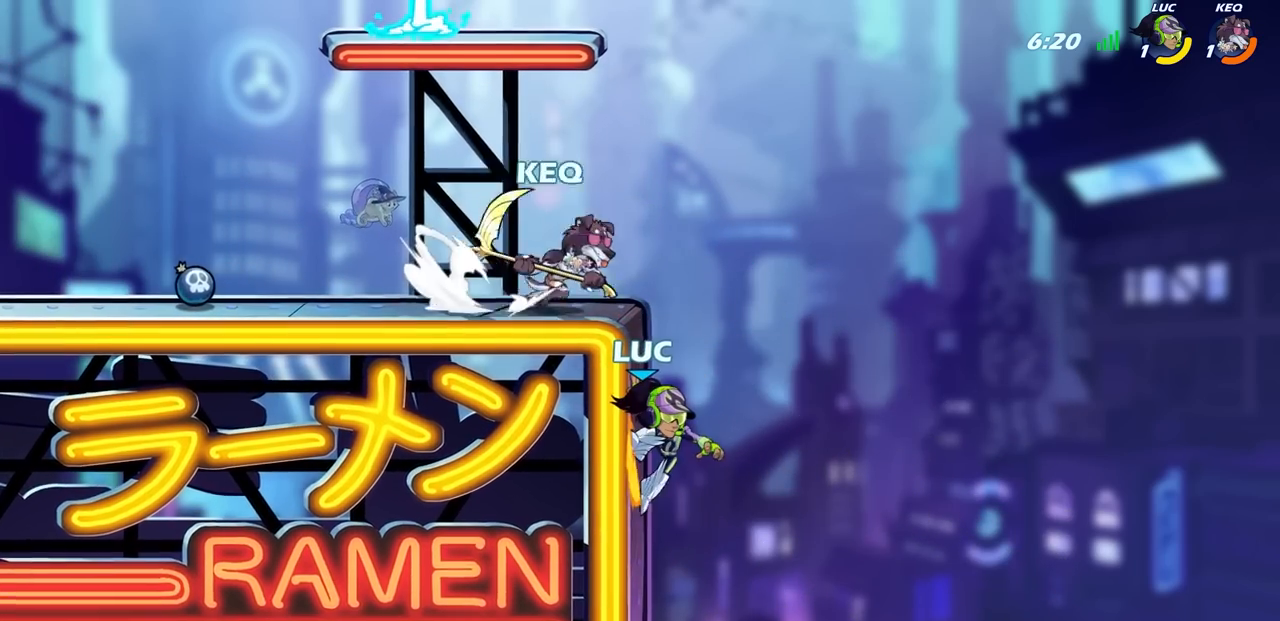
{"buttons": [], "left_stick": "left", "right_stick": "center", "events": [[350, "L1", "down"], [450, "L1", "up"]]}
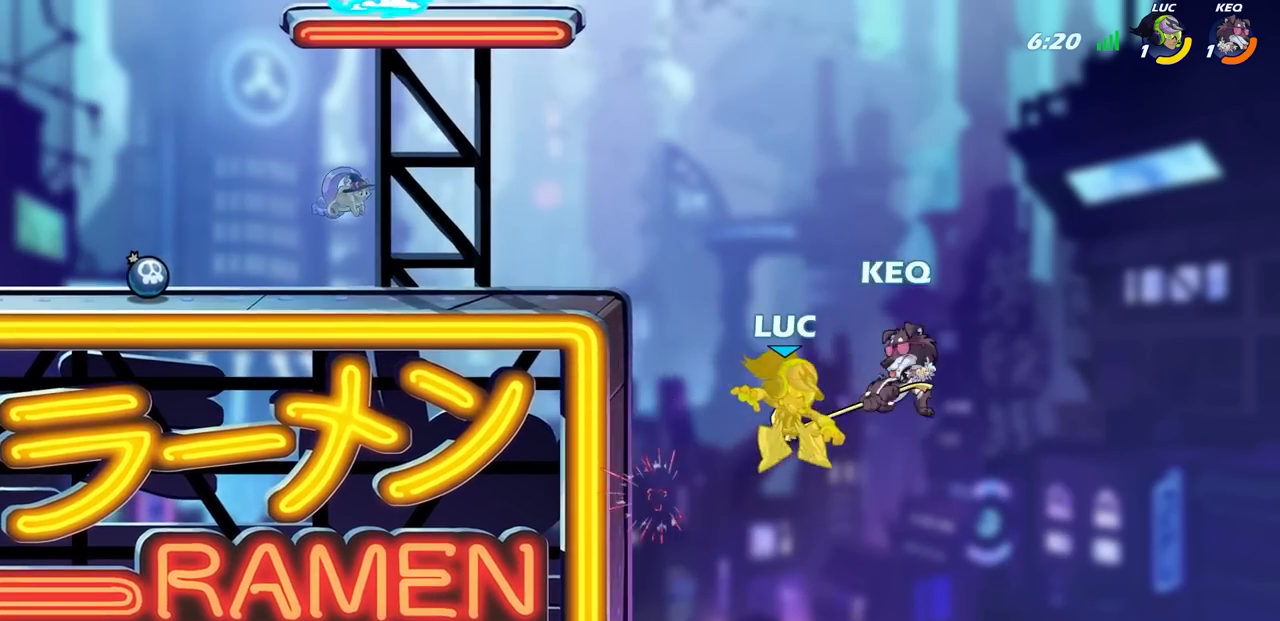
{"buttons": ["CROSS"], "left_stick": "up-right", "right_stick": "center", "events": [[133, "left_stick", "up-right"], [333, "CROSS", "down"]]}
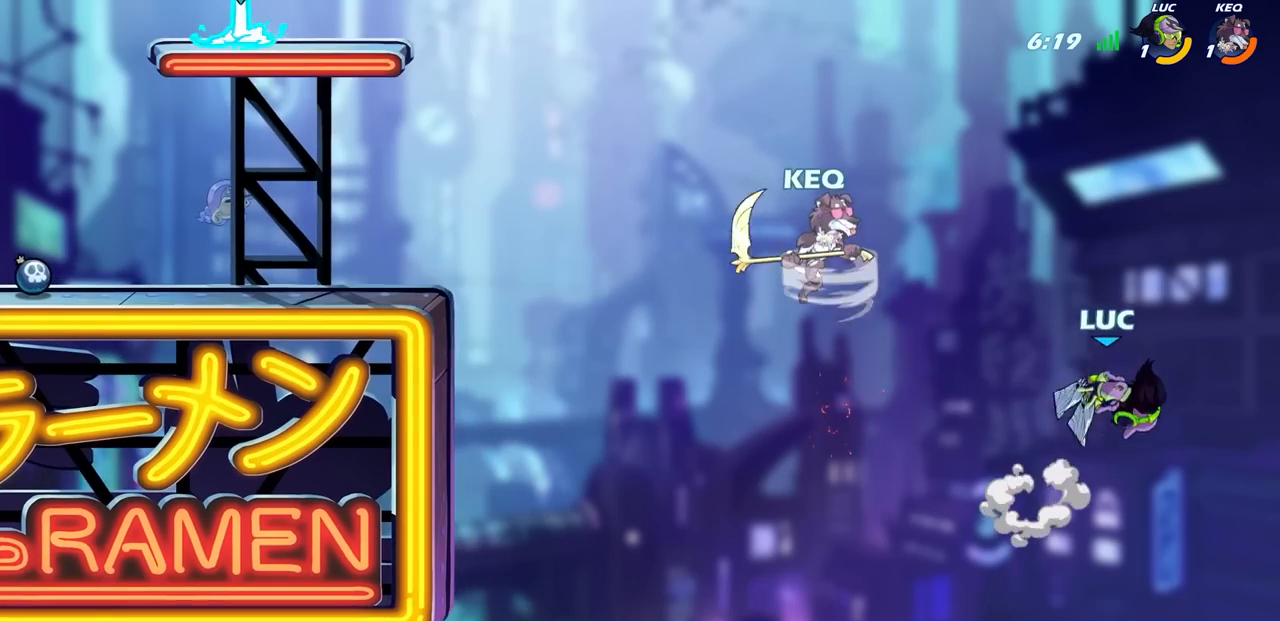
{"buttons": ["CROSS"], "left_stick": "left", "right_stick": "center", "events": [[33, "CROSS", "up"], [117, "left_stick", "left"], [383, "CROSS", "down"]]}
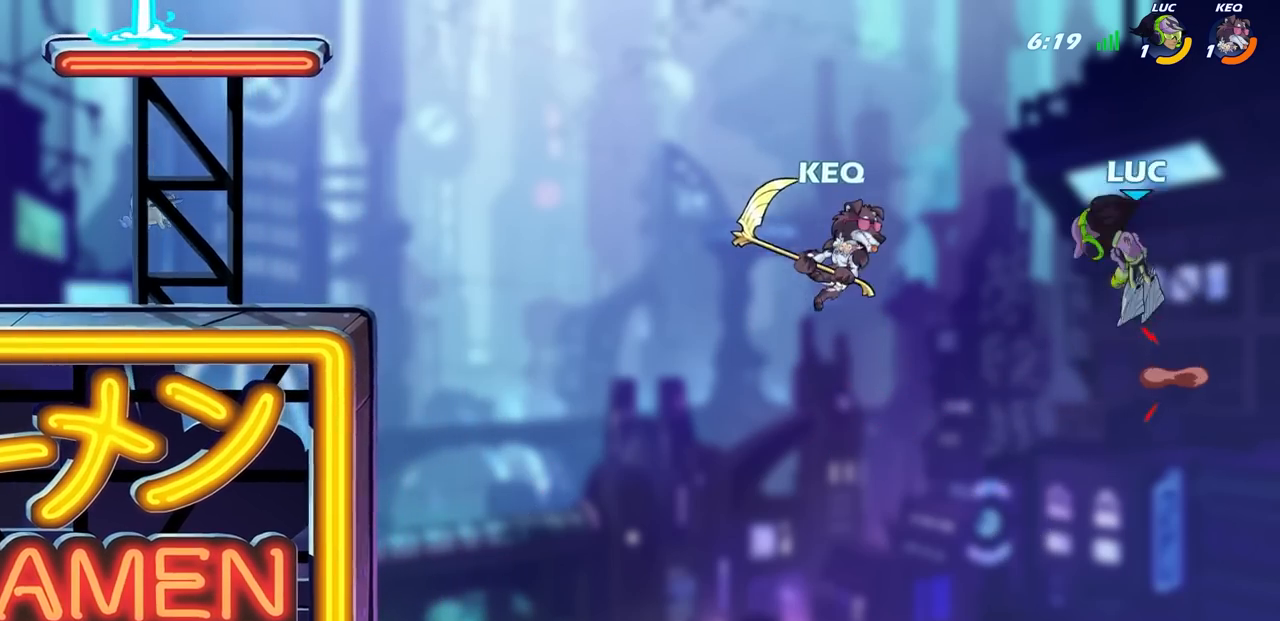
{"buttons": [], "left_stick": "left", "right_stick": "center", "events": [[83, "CROSS", "up"], [133, "CIRCLE", "down"], [267, "CIRCLE", "up"]]}
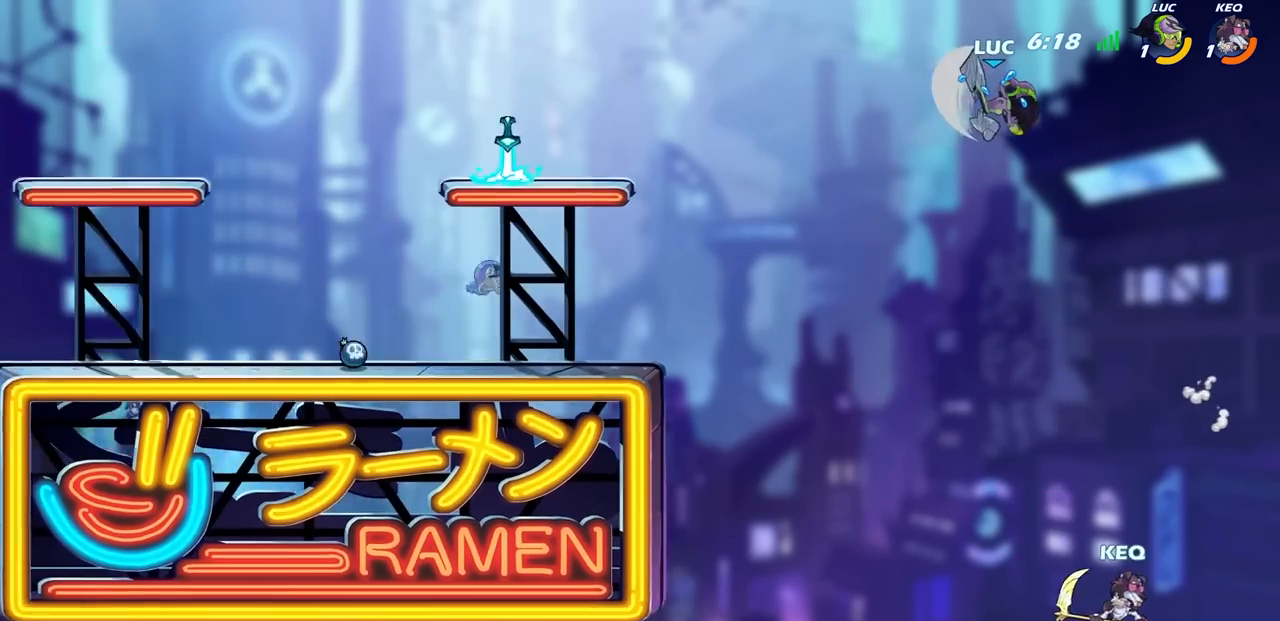
{"buttons": [], "left_stick": "left", "right_stick": "center", "events": []}
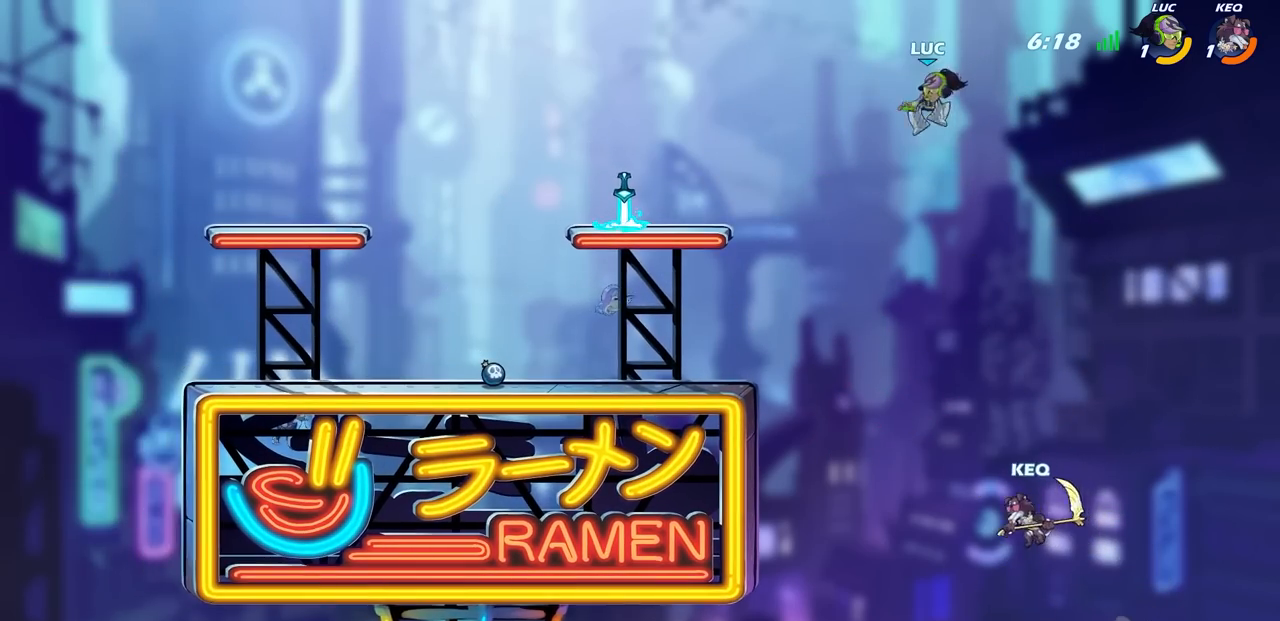
{"buttons": [], "left_stick": "down-left", "right_stick": "center", "events": [[317, "left_stick", "down-left"]]}
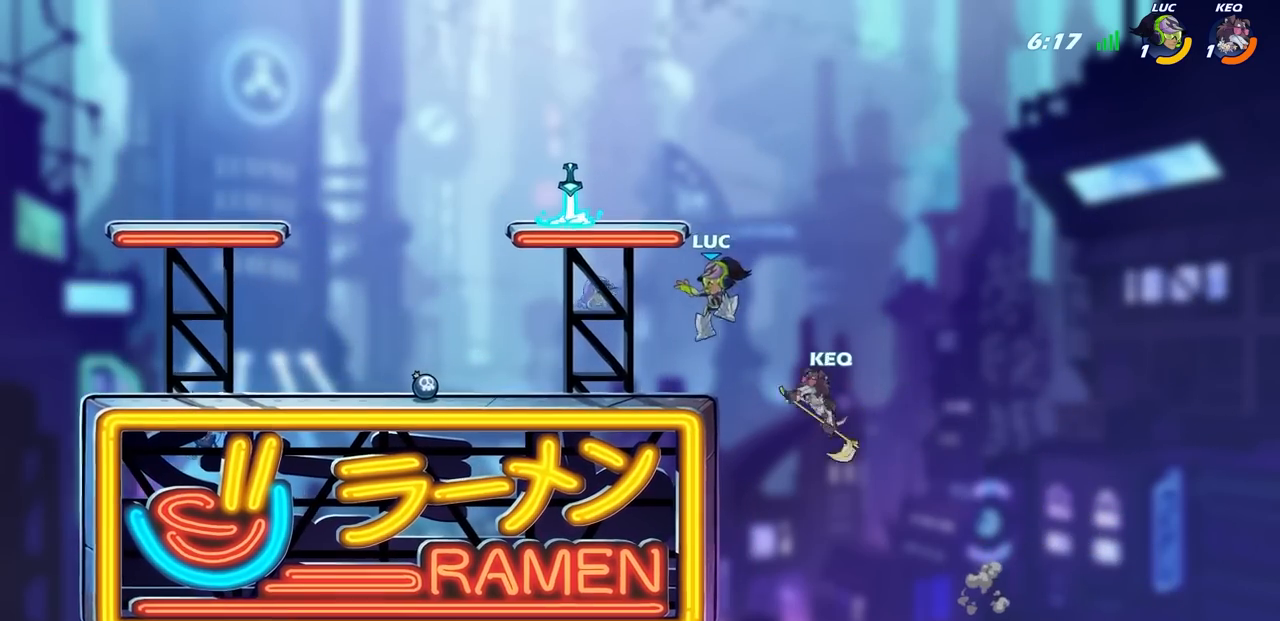
{"buttons": [], "left_stick": "center", "right_stick": "center", "events": [[100, "R2", "down"], [317, "R2", "up"], [317, "left_stick", "center"]]}
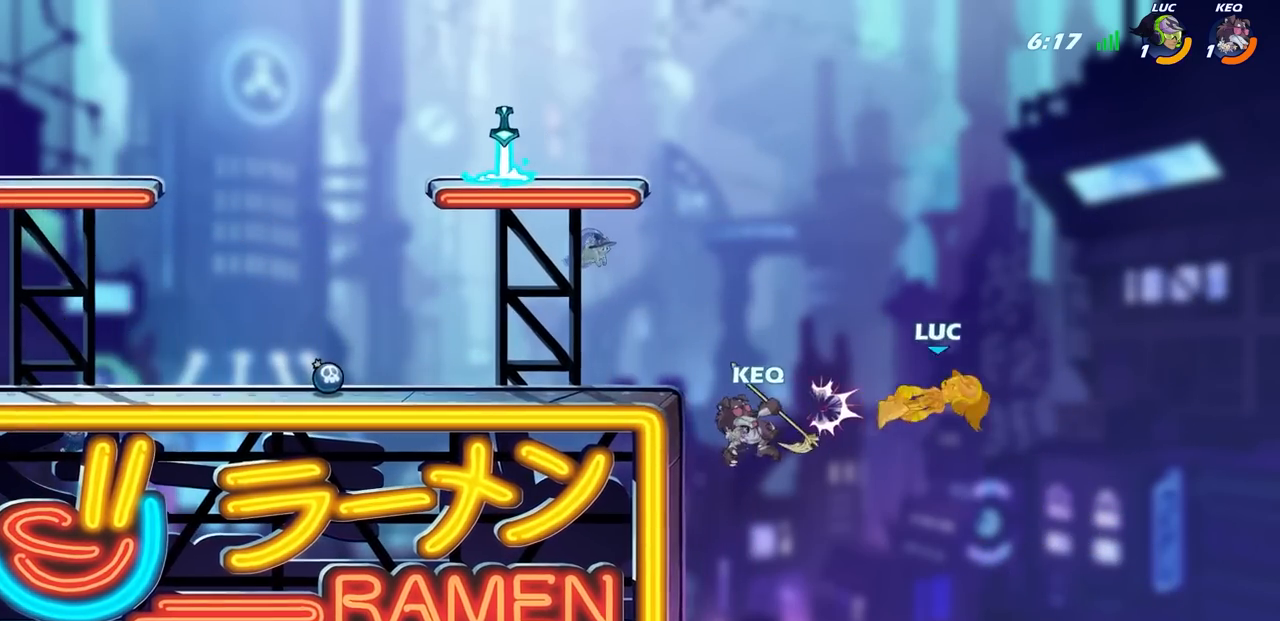
{"buttons": ["R2"], "left_stick": "center", "right_stick": "center", "events": [[283, "left_stick", "left"], [317, "R2", "down"], [350, "SQUARE", "down"], [467, "left_stick", "center"], [500, "SQUARE", "up"]]}
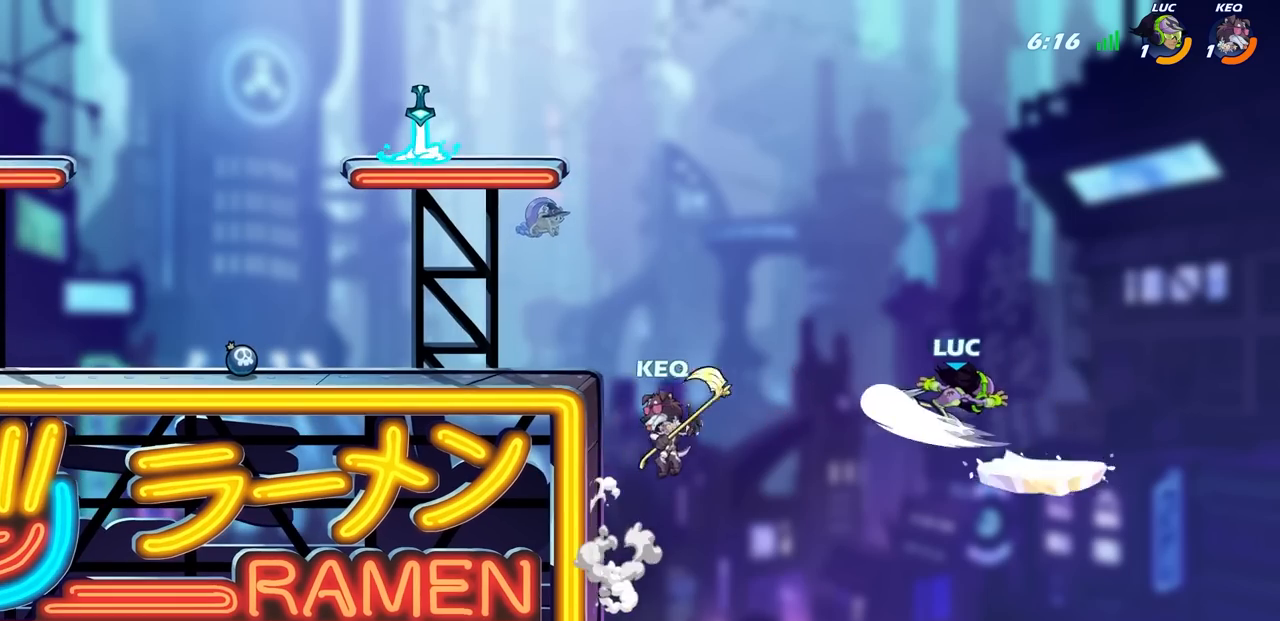
{"buttons": [], "left_stick": "left", "right_stick": "center", "events": [[17, "R2", "up"], [183, "left_stick", "left"]]}
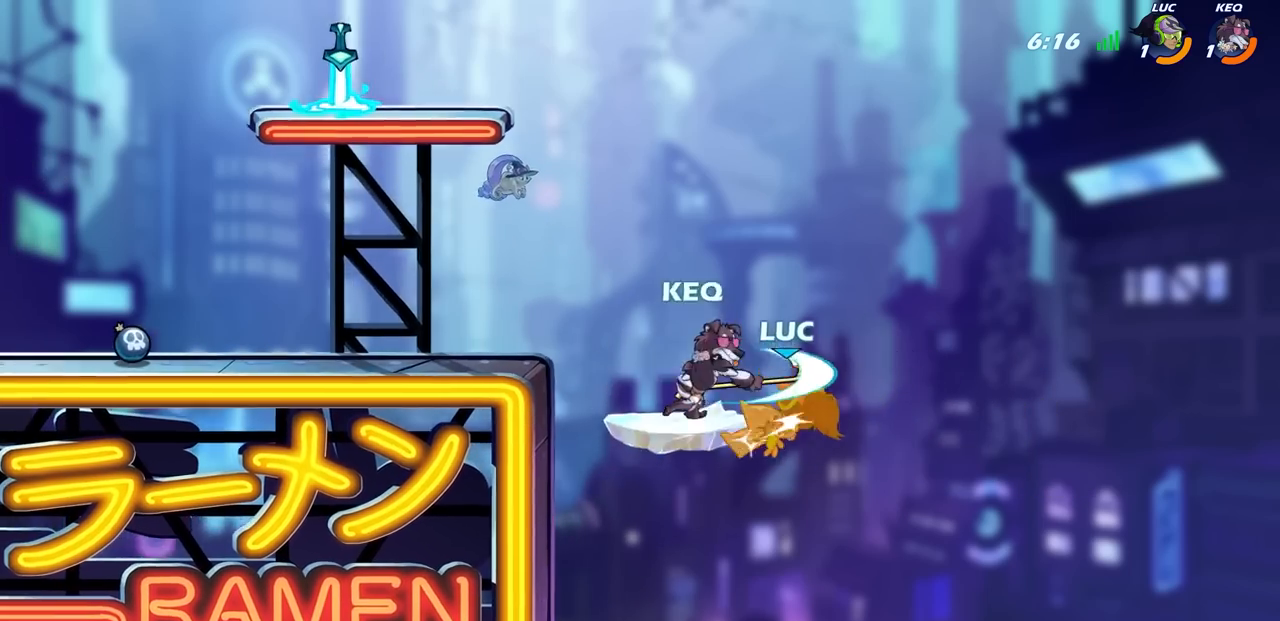
{"buttons": ["CROSS", "R2"], "left_stick": "up-right", "right_stick": "center", "events": [[33, "left_stick", "down-left"], [267, "left_stick", "left"], [467, "CROSS", "down"], [467, "R2", "down"], [500, "left_stick", "up-right"]]}
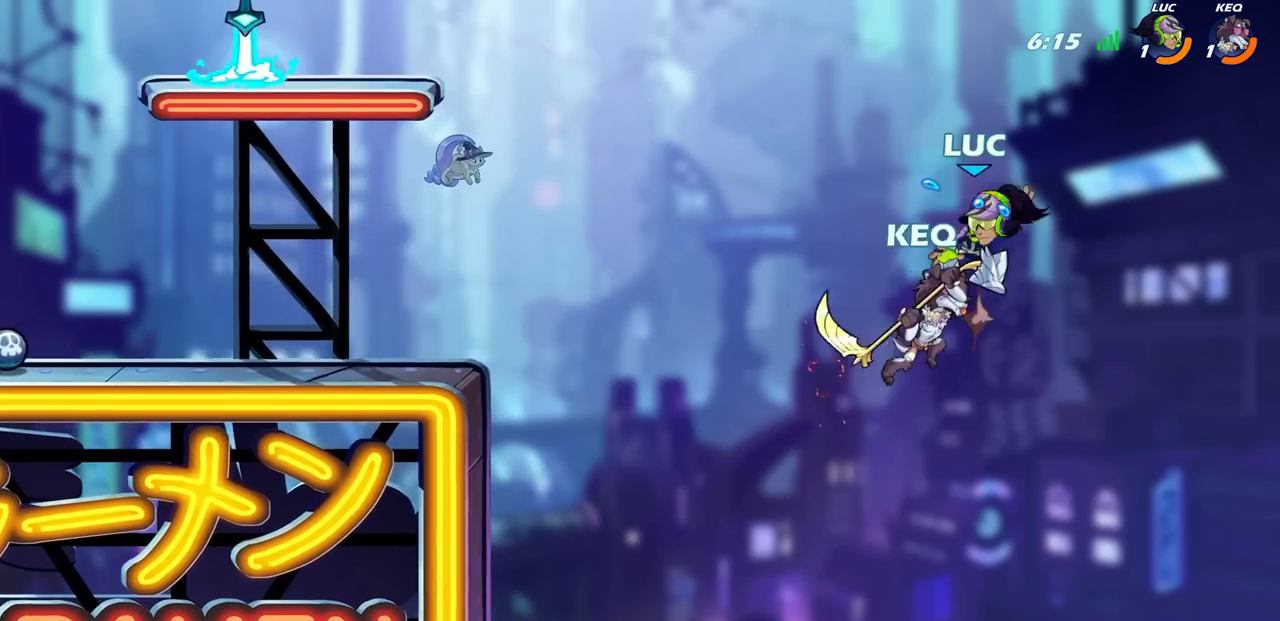
{"buttons": [], "left_stick": "center", "right_stick": "center", "events": [[33, "left_stick", "up"], [133, "left_stick", "up-left"], [217, "CROSS", "up"], [233, "R2", "up"], [233, "left_stick", "center"]]}
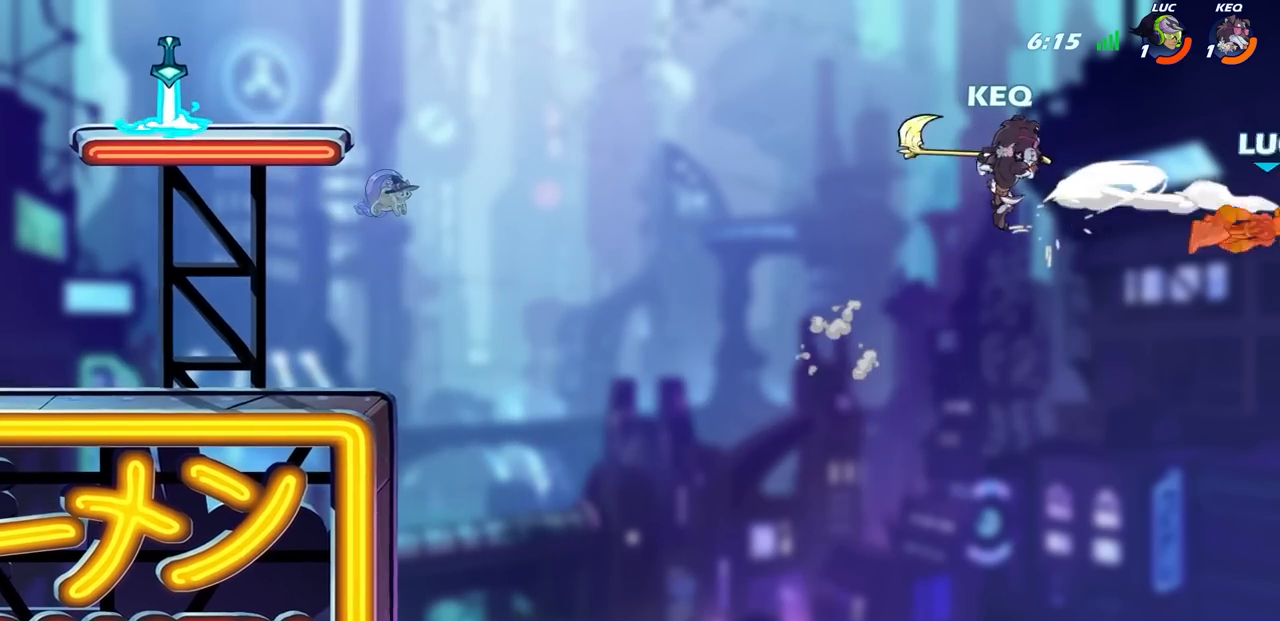
{"buttons": [], "left_stick": "left", "right_stick": "center", "events": [[33, "left_stick", "left"]]}
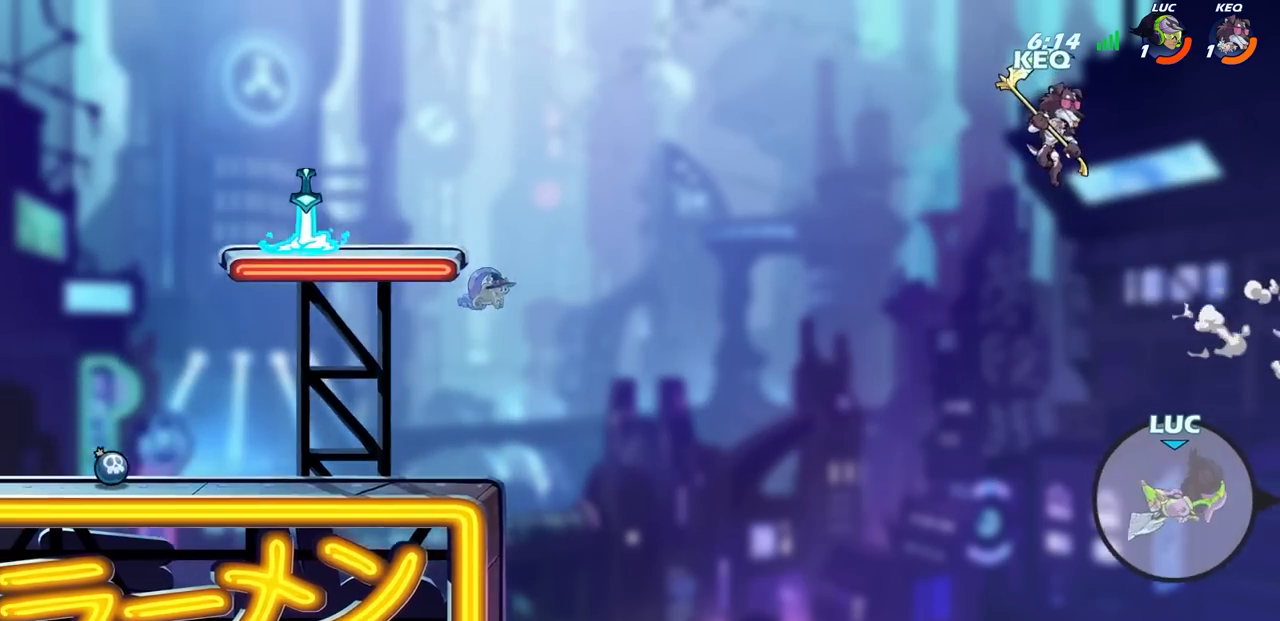
{"buttons": ["CROSS"], "left_stick": "left", "right_stick": "center", "events": [[367, "CROSS", "down"]]}
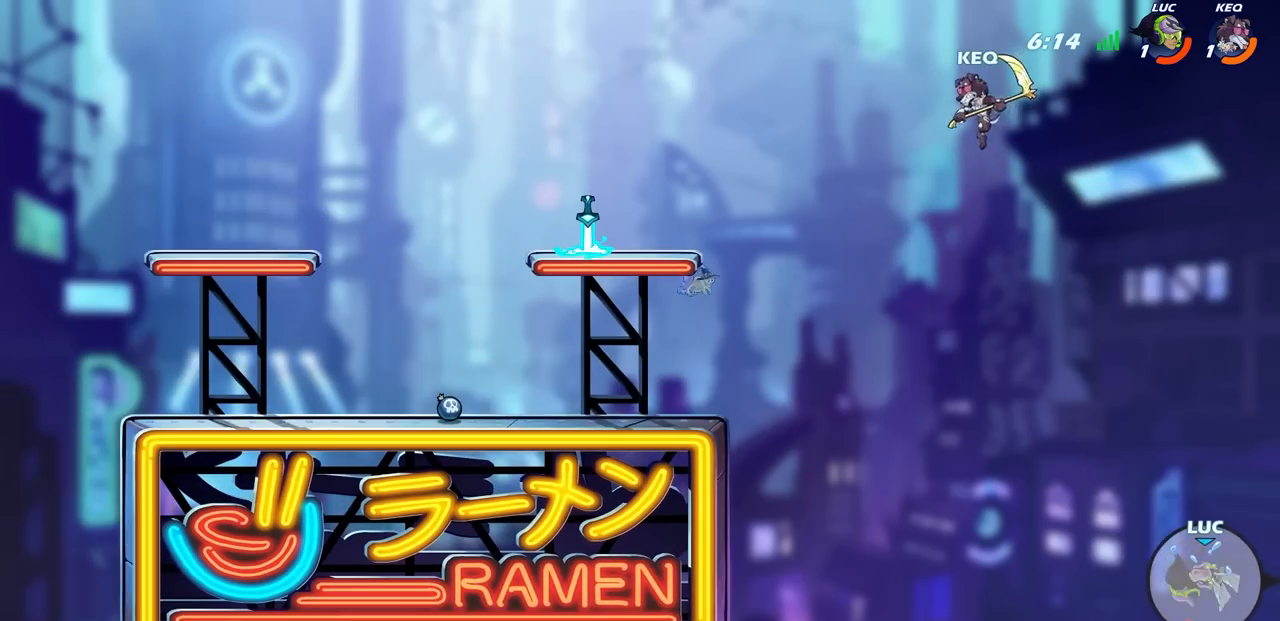
{"buttons": [], "left_stick": "up-left", "right_stick": "center", "events": [[83, "CROSS", "up"], [250, "left_stick", "up-left"]]}
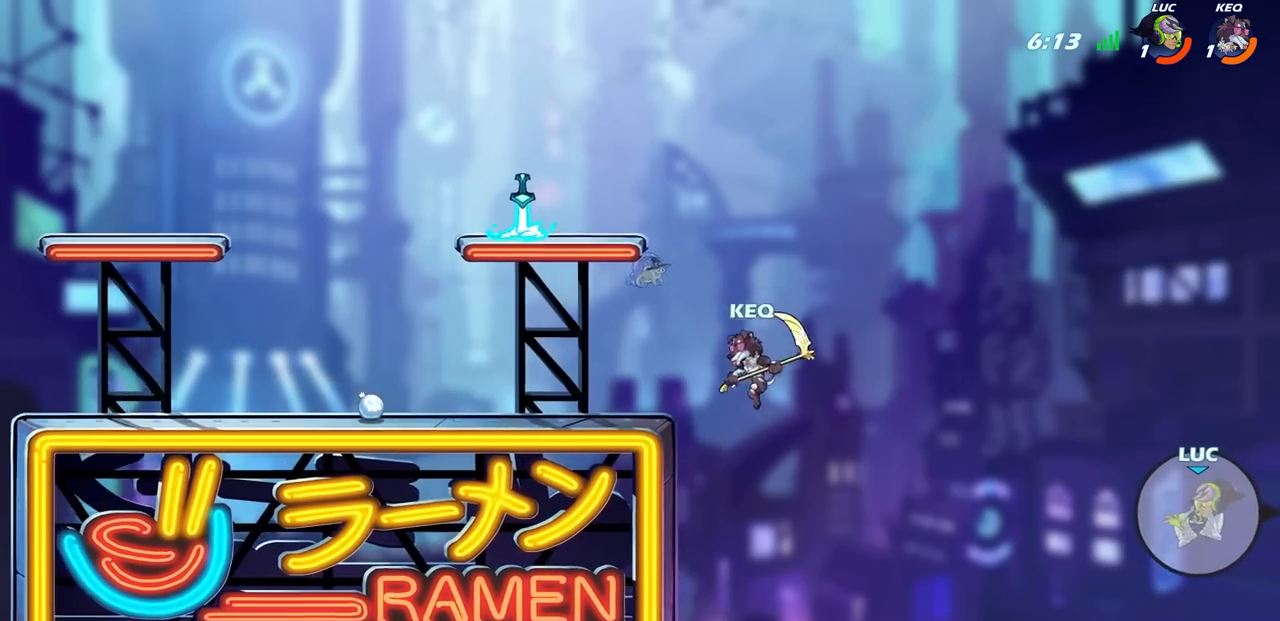
{"buttons": [], "left_stick": "up-left", "right_stick": "center", "events": [[233, "CIRCLE", "down"], [350, "CIRCLE", "up"]]}
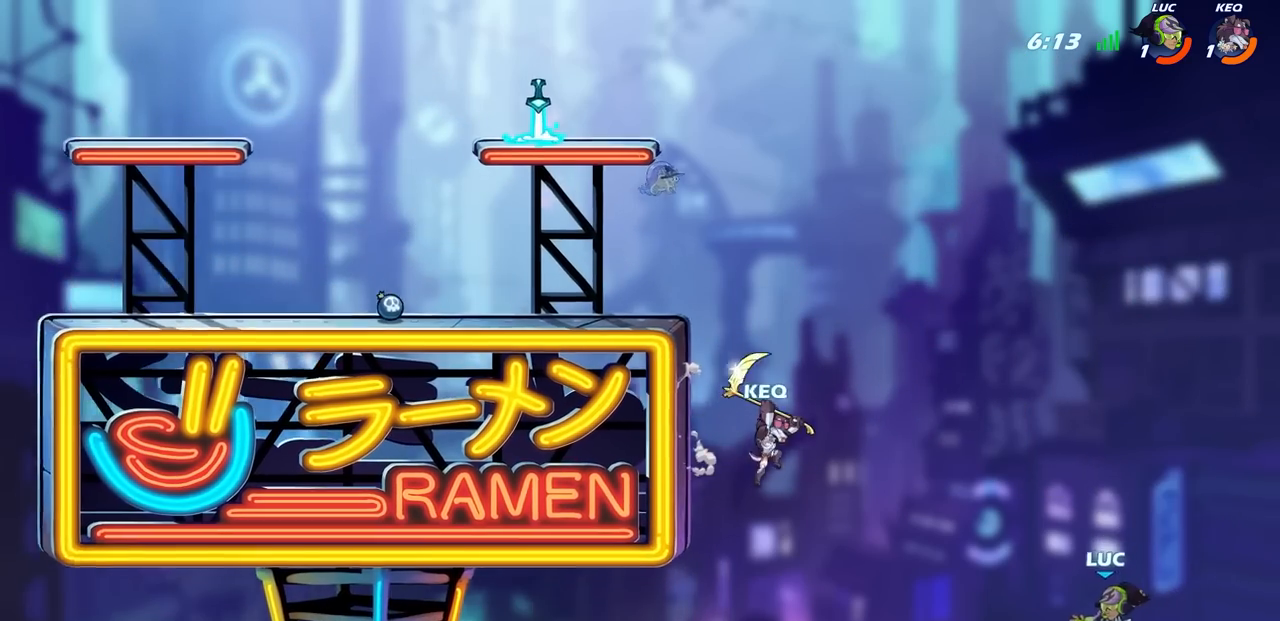
{"buttons": ["CROSS", "SQUARE", "TRIANGLE"], "left_stick": "up-left", "right_stick": "center", "events": [[200, "R2", "down"], [233, "CIRCLE", "down"], [267, "CIRCLE", "up"], [283, "L3", "down"], [433, "L3", "up"], [467, "CROSS", "down"], [467, "R2", "up"], [500, "SQUARE", "down"], [500, "TRIANGLE", "down"]]}